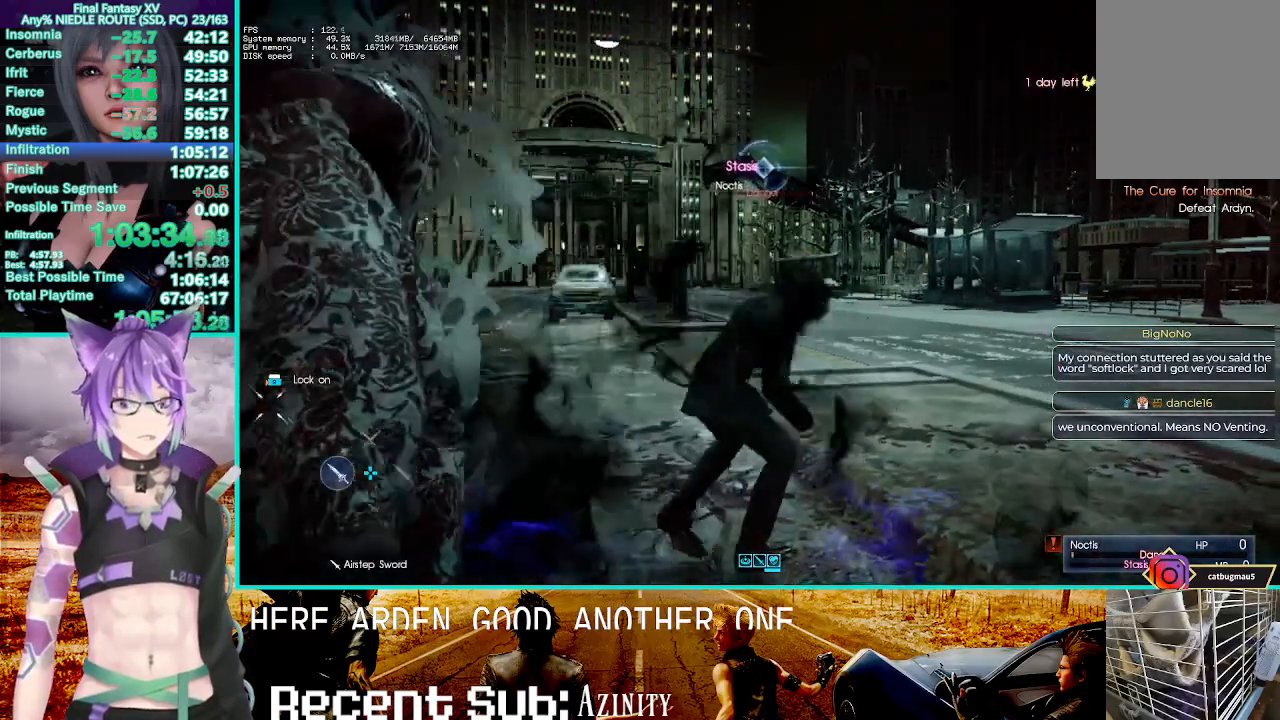
Gameplay with a controller (PlayStation layout); each line is a JSON object with the inputs held at the frame after it. "events" lists button and stick changes between this image and that frame as [ms after this image, input, new state], when the widget could be followed in between.
{"buttons": [], "left_stick": "up", "right_stick": "center", "events": [[267, "left_stick", "up"]]}
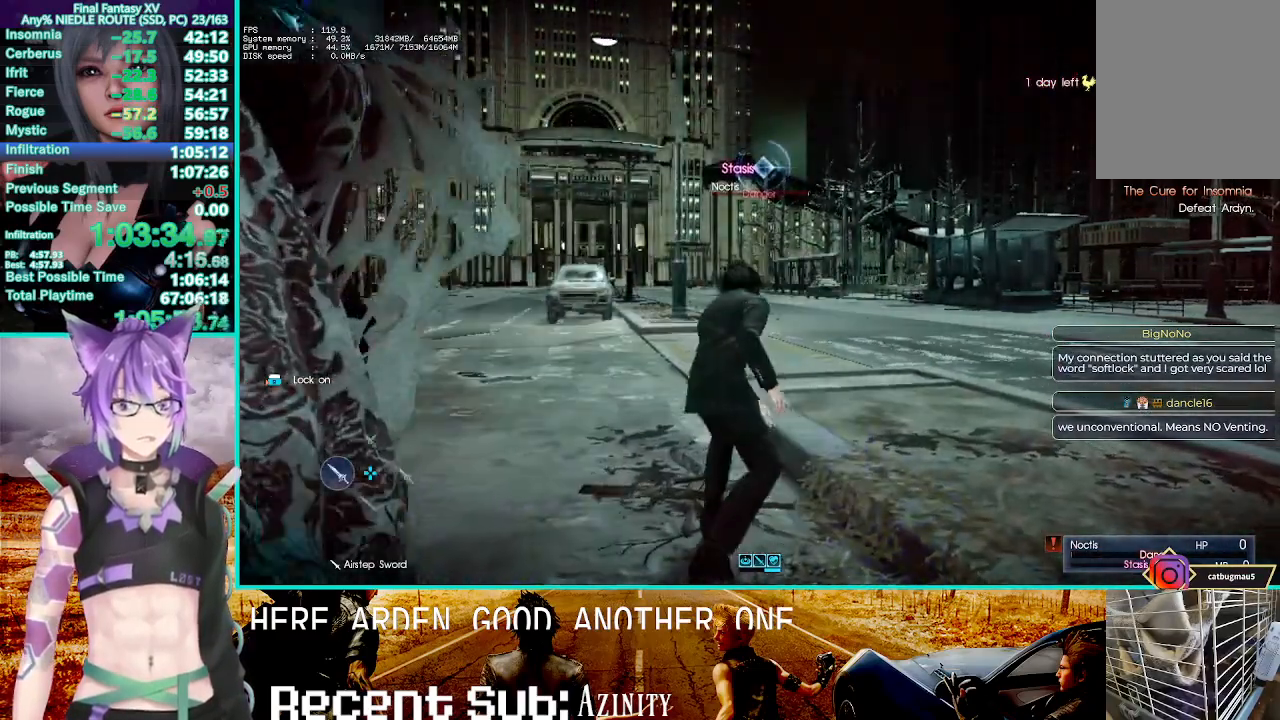
{"buttons": [], "left_stick": "down", "right_stick": "center", "events": [[117, "left_stick", "center"], [467, "left_stick", "down"]]}
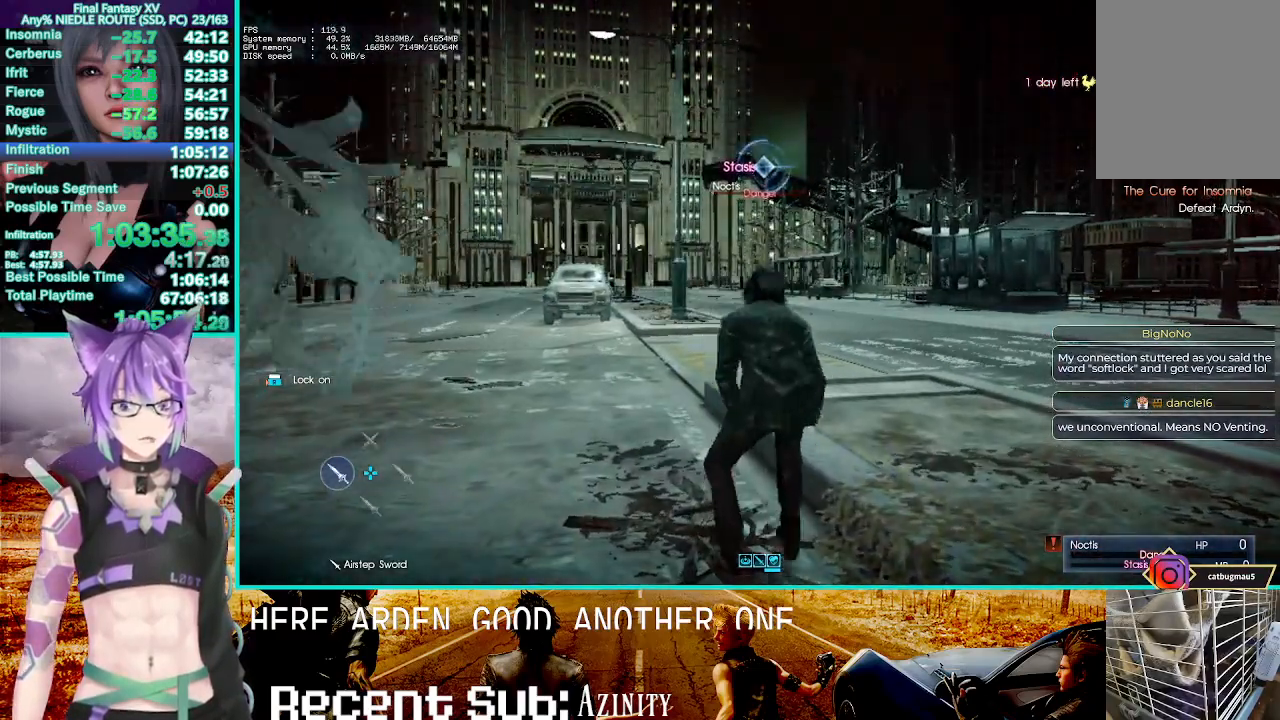
{"buttons": [], "left_stick": "up", "right_stick": "center", "events": [[200, "left_stick", "center"], [467, "left_stick", "up"]]}
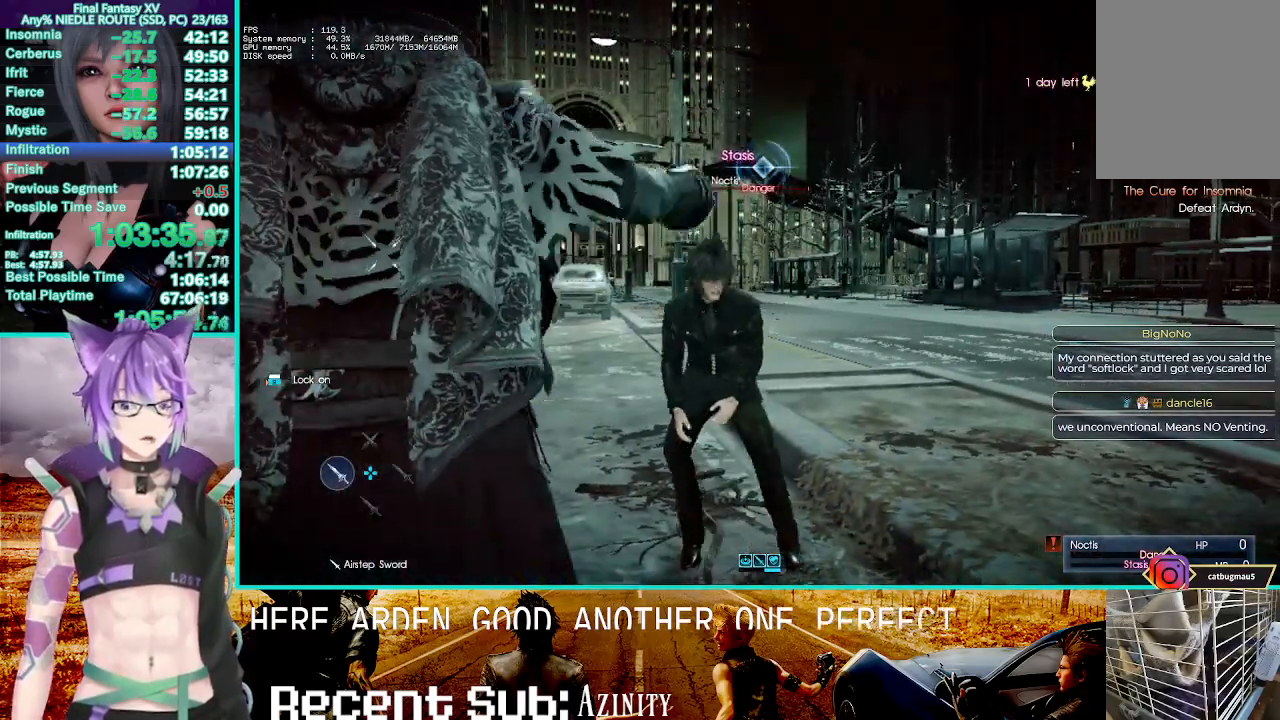
{"buttons": [], "left_stick": "center", "right_stick": "center", "events": [[167, "left_stick", "center"]]}
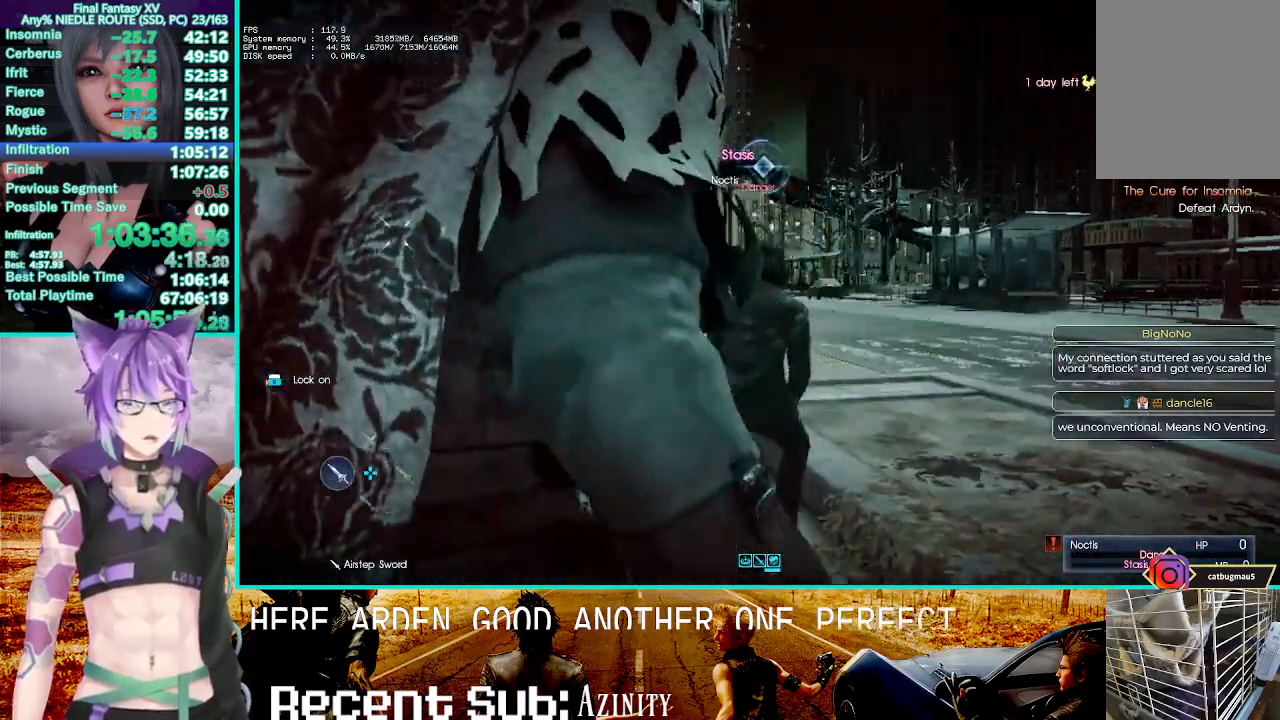
{"buttons": [], "left_stick": "up", "right_stick": "center", "events": [[33, "left_stick", "down-left"], [167, "left_stick", "center"], [417, "left_stick", "up"]]}
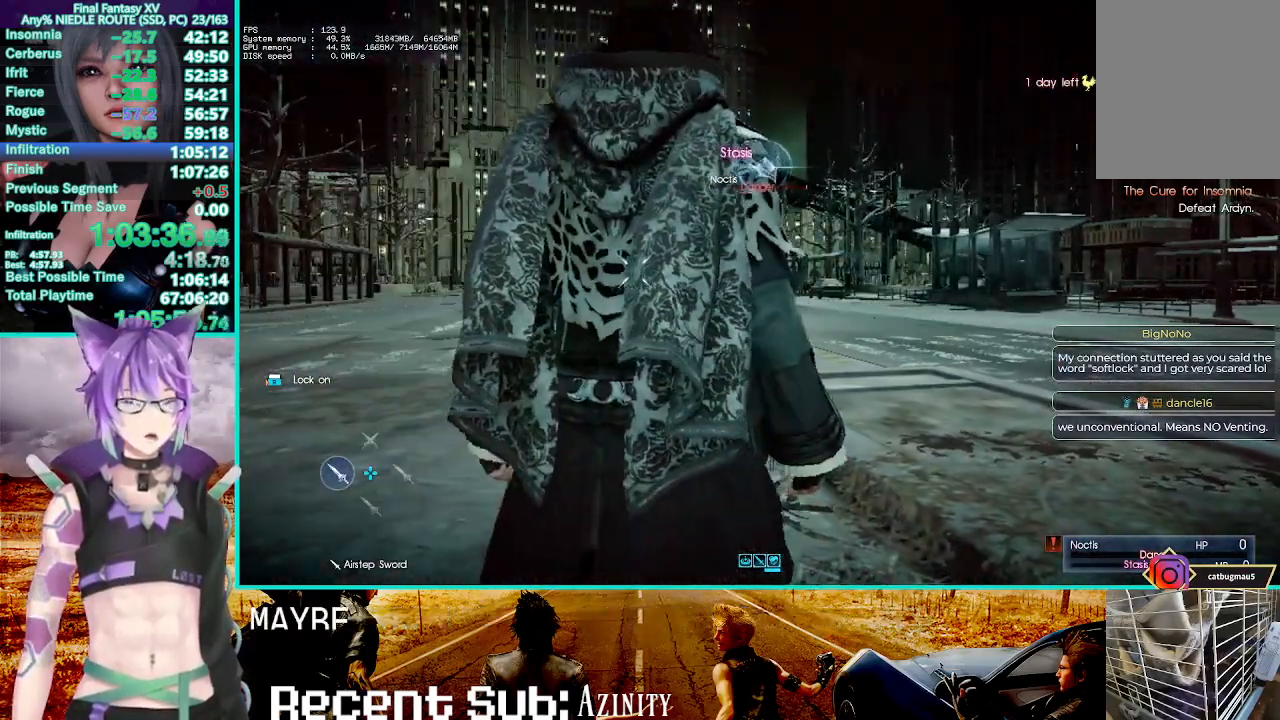
{"buttons": [], "left_stick": "center", "right_stick": "center", "events": [[33, "left_stick", "center"]]}
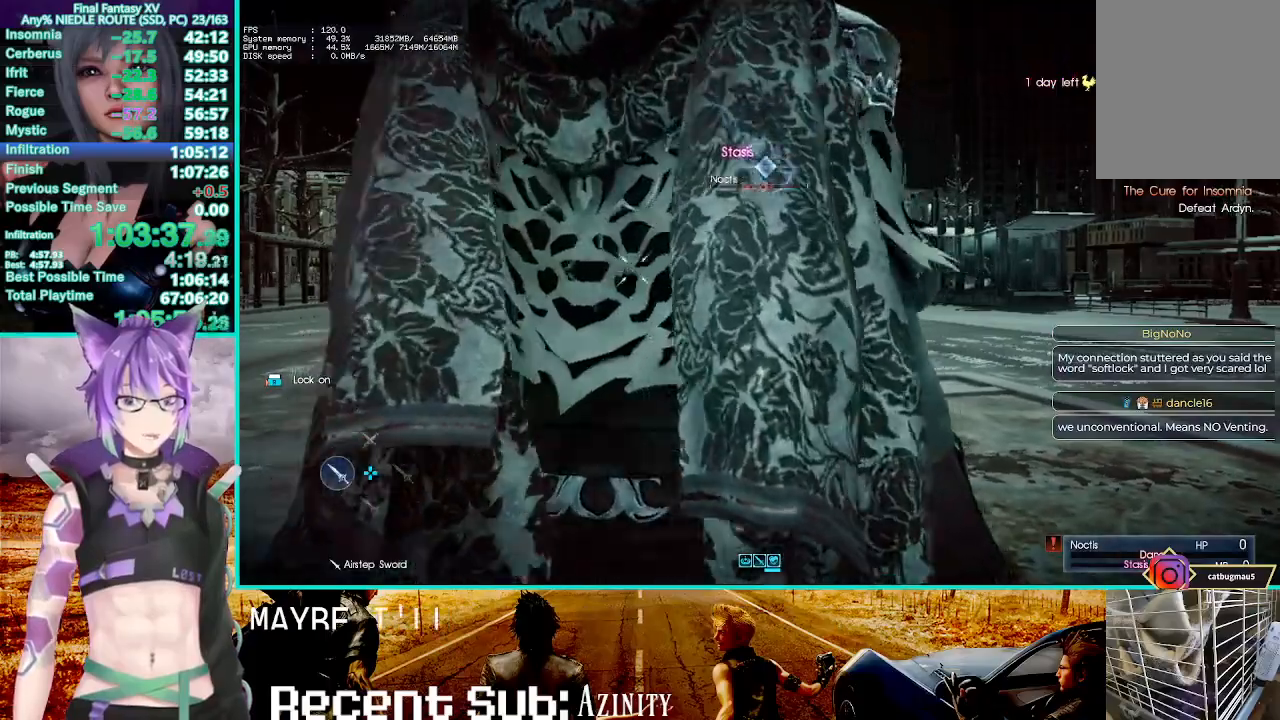
{"buttons": [], "left_stick": "center", "right_stick": "center", "events": []}
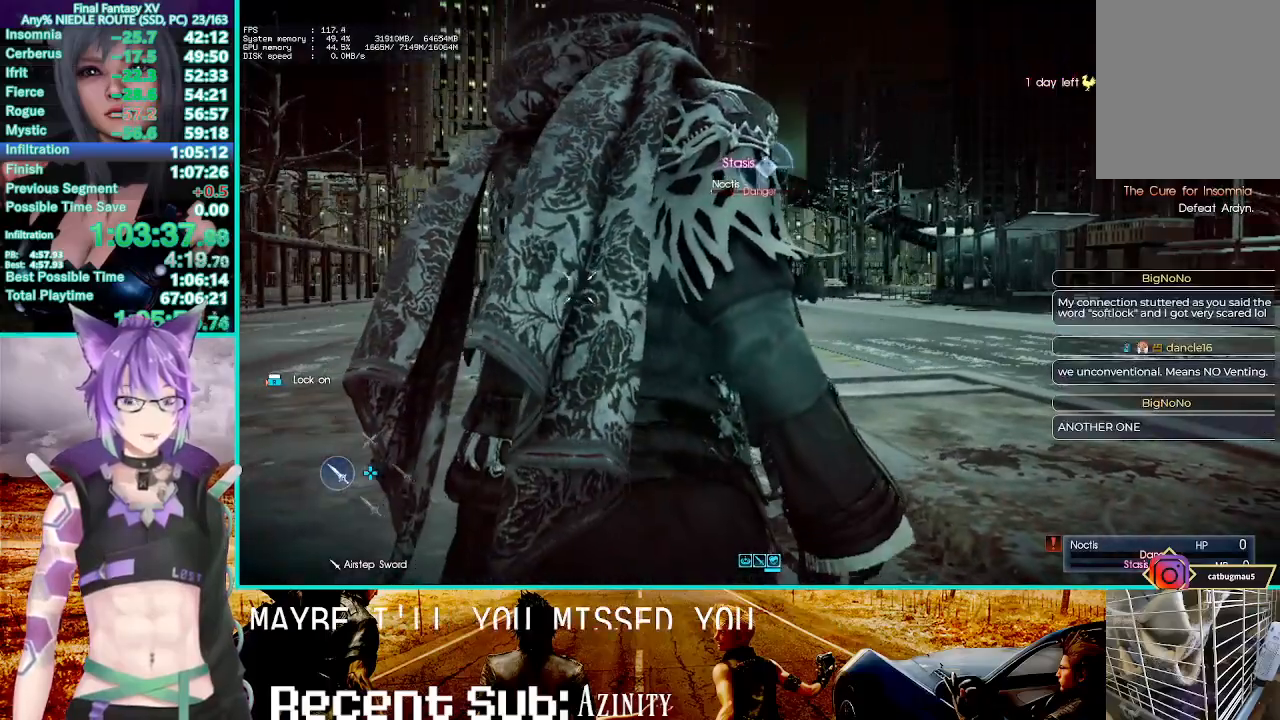
{"buttons": [], "left_stick": "center", "right_stick": "center", "events": []}
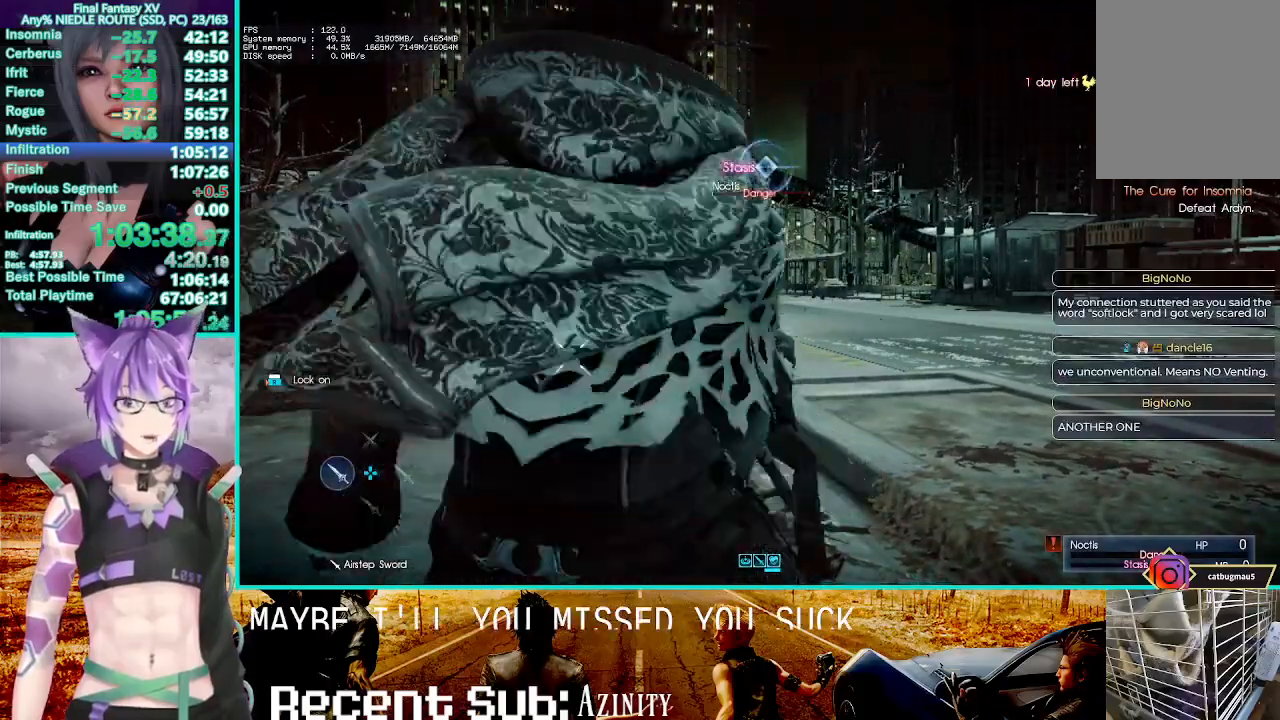
{"buttons": [], "left_stick": "center", "right_stick": "center", "events": []}
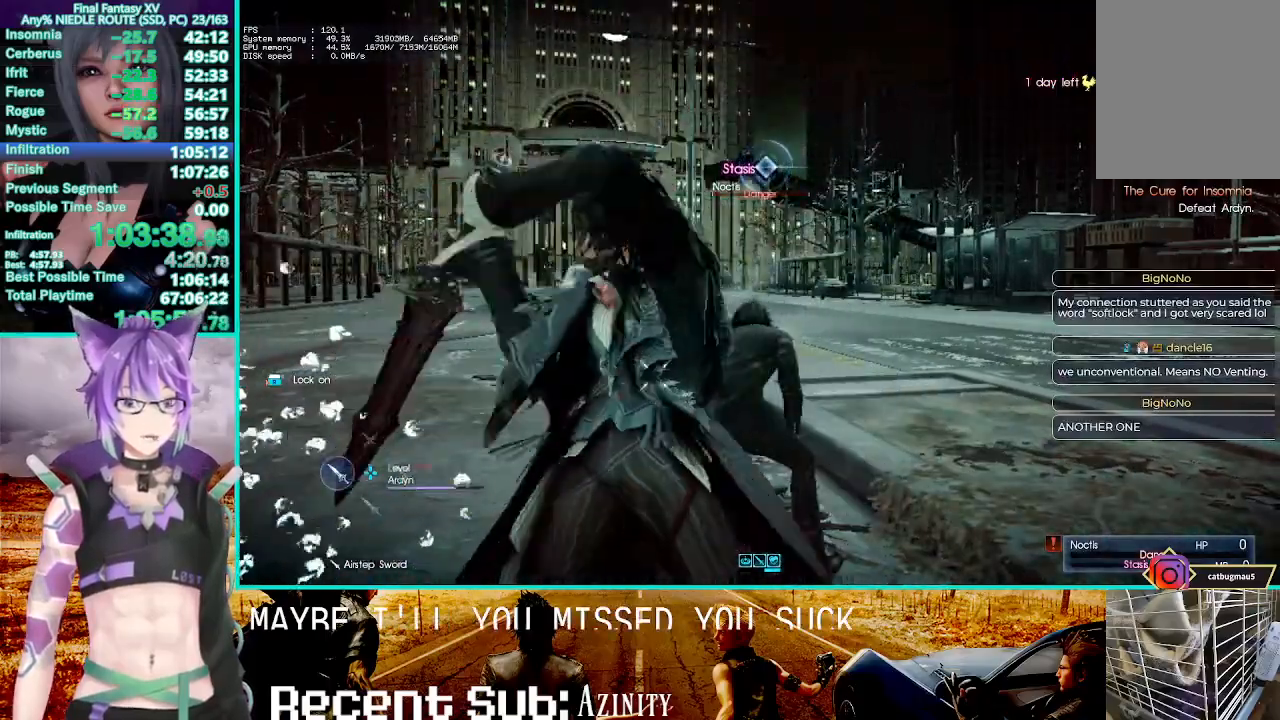
{"buttons": [], "left_stick": "up", "right_stick": "center", "events": [[283, "left_stick", "up"]]}
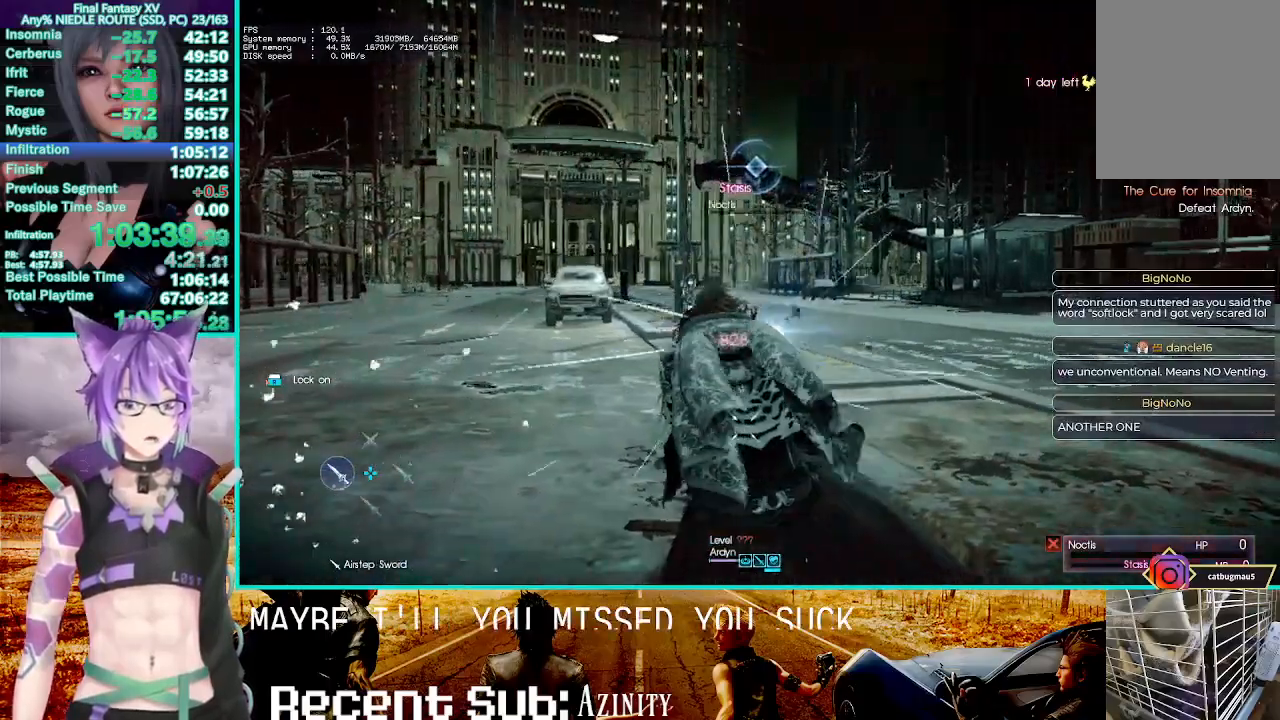
{"buttons": [], "left_stick": "center", "right_stick": "center", "events": [[217, "left_stick", "center"], [250, "R2", "down"], [367, "R2", "up"]]}
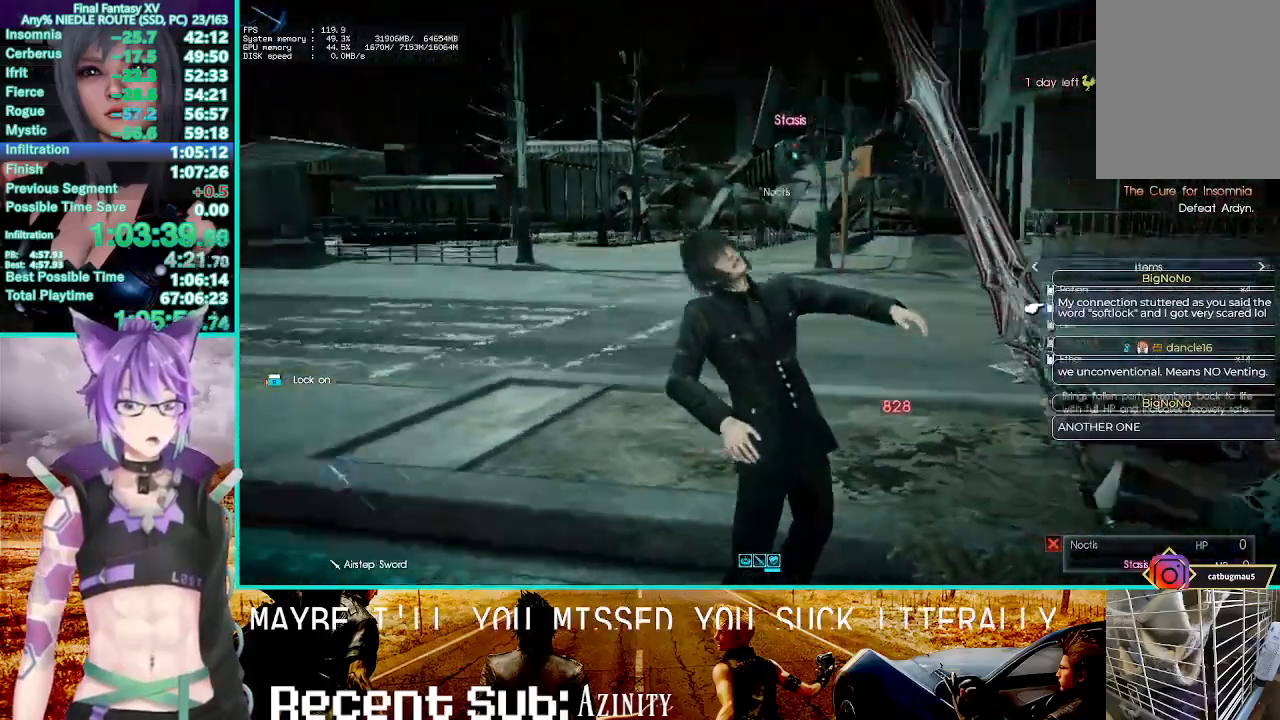
{"buttons": [], "left_stick": "center", "right_stick": "center", "events": [[383, "CROSS", "down"], [467, "CROSS", "up"]]}
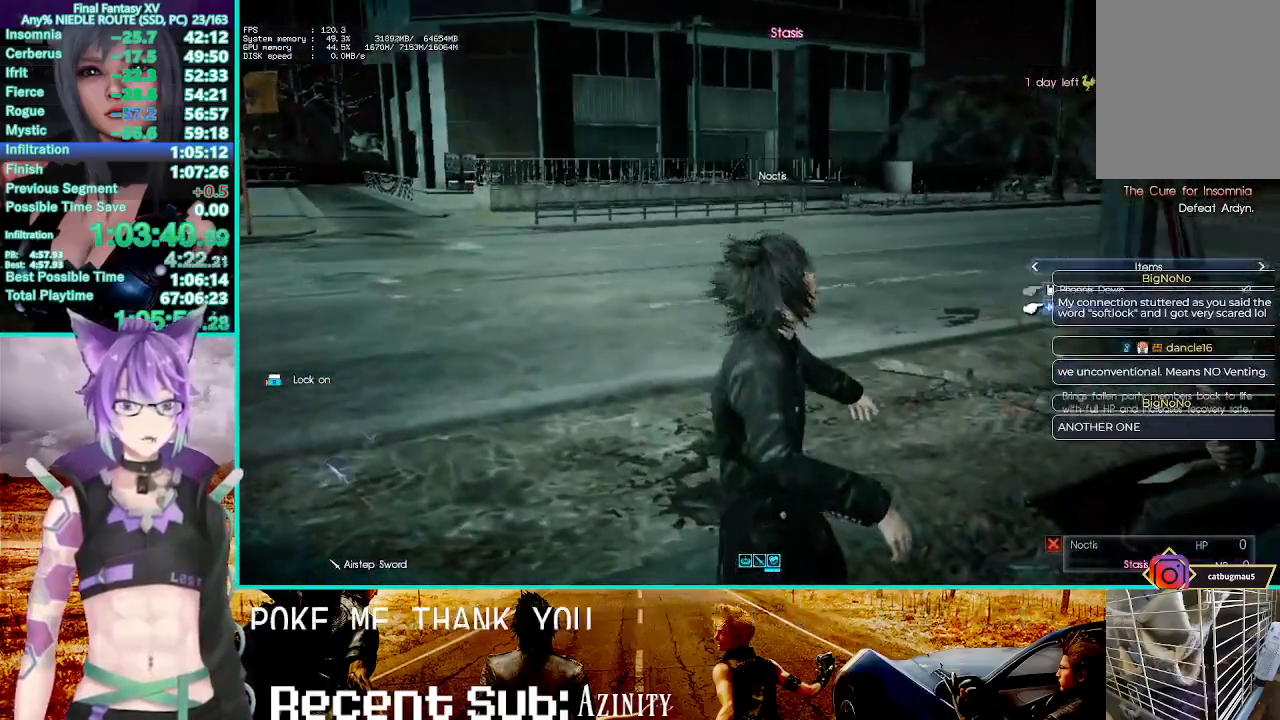
{"buttons": [], "left_stick": "left", "right_stick": "right", "events": [[33, "CROSS", "down"], [117, "CROSS", "up"], [300, "left_stick", "left"], [317, "right_stick", "right"]]}